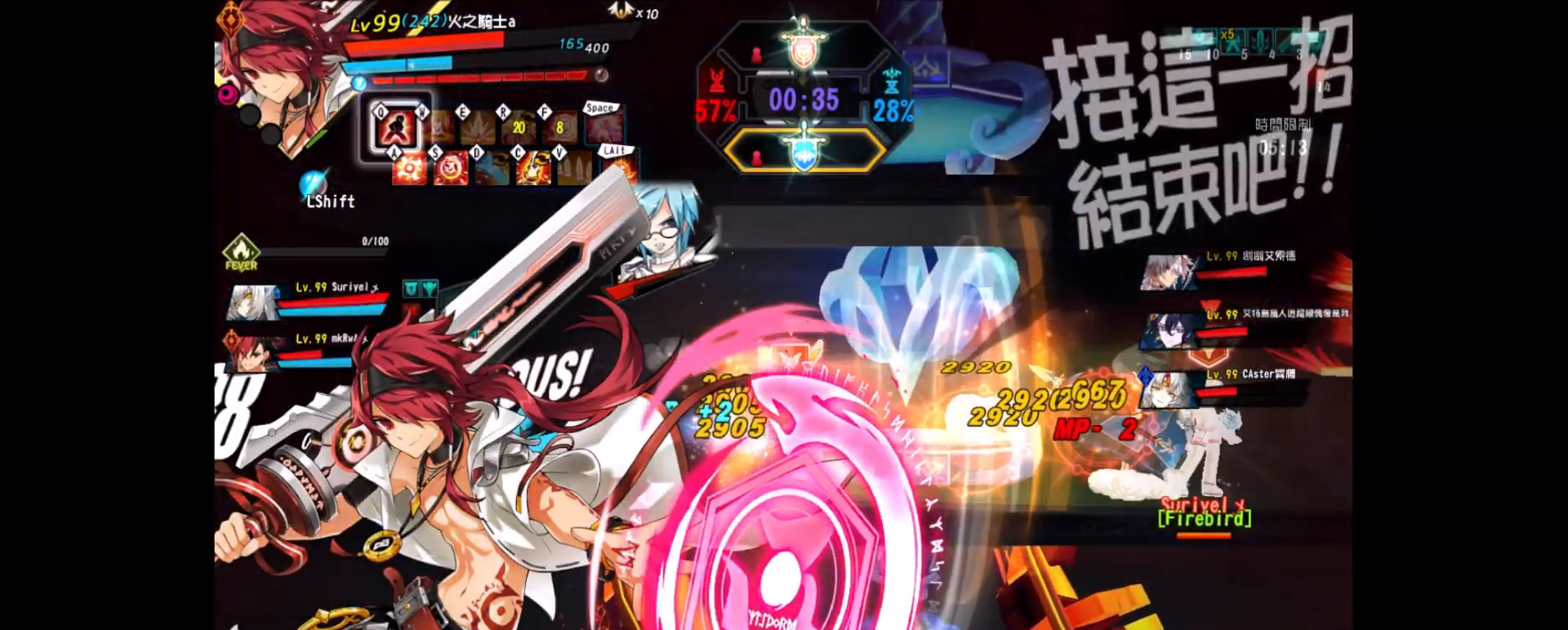
Gameplay with keyboard; each line is a JSON object with the keys held at the frame after it. "events" lists presses ("down") and releases ("up") of "a", "alt", "c", "ctrl_l", "ctrl_r", "d", "down", "e", "f", "left", "q", "r", "right", "s", "shift", "space", "up", "v", "w", "x" and "z" between this image and that frame as [ms after this image, input, new state], when the widget could be followed in between. No other keys are recorded. Mouse input is not recorded.
{"keys": [], "events": [[183, "shift", "down"], [333, "shift", "up"], [383, "shift", "down"], [467, "shift", "up"]]}
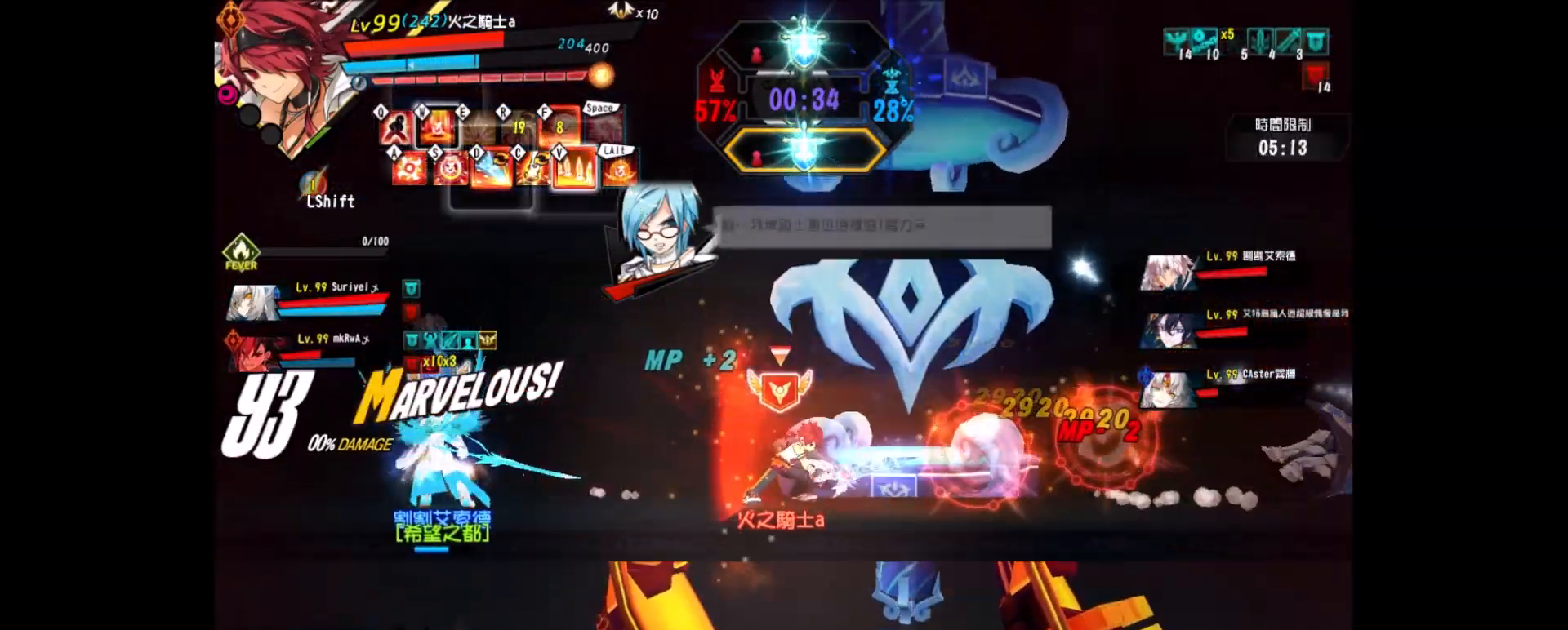
{"keys": [], "events": []}
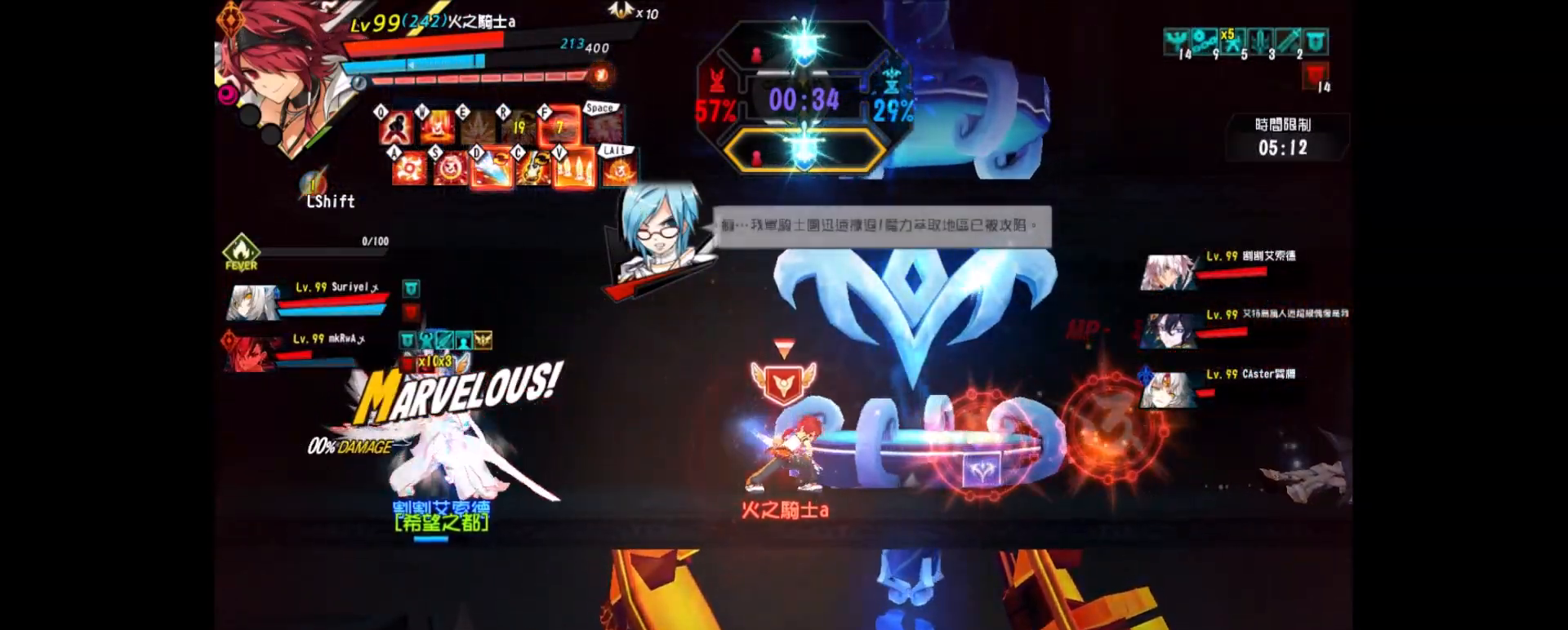
{"keys": [], "events": []}
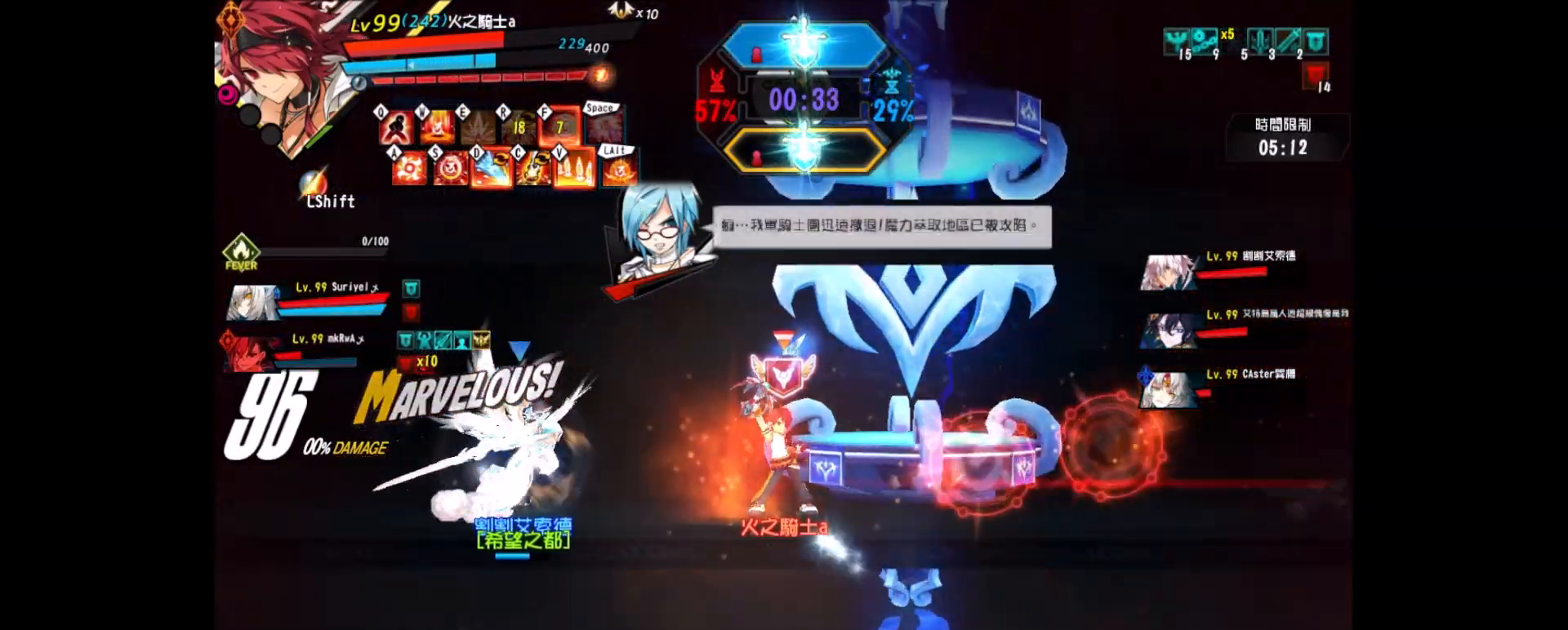
{"keys": ["down", "right"], "events": [[83, "right", "down"], [183, "right", "up"], [217, "down", "down"], [217, "right", "down"], [417, "down", "up"], [500, "down", "down"]]}
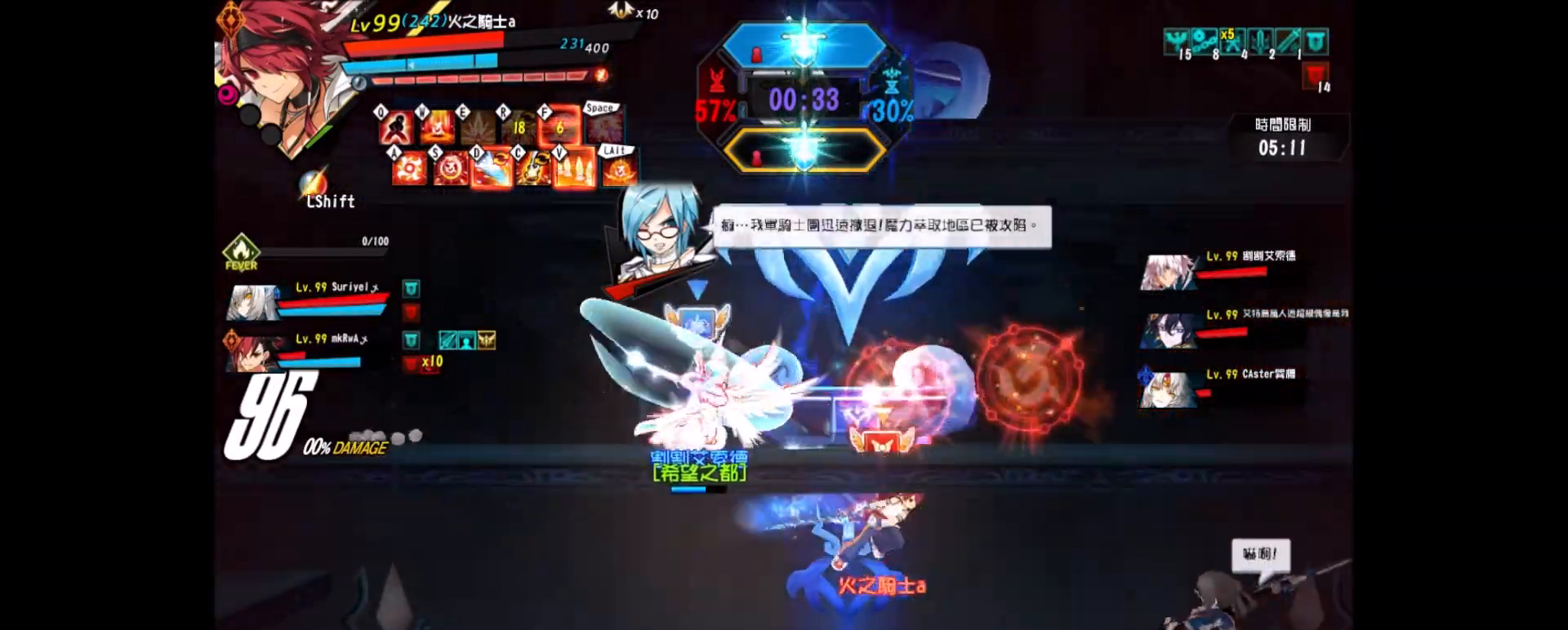
{"keys": ["left"], "events": [[50, "down", "up"], [200, "left", "down"], [200, "right", "up"], [300, "left", "up"], [333, "left", "down"], [383, "z", "down"], [483, "z", "up"]]}
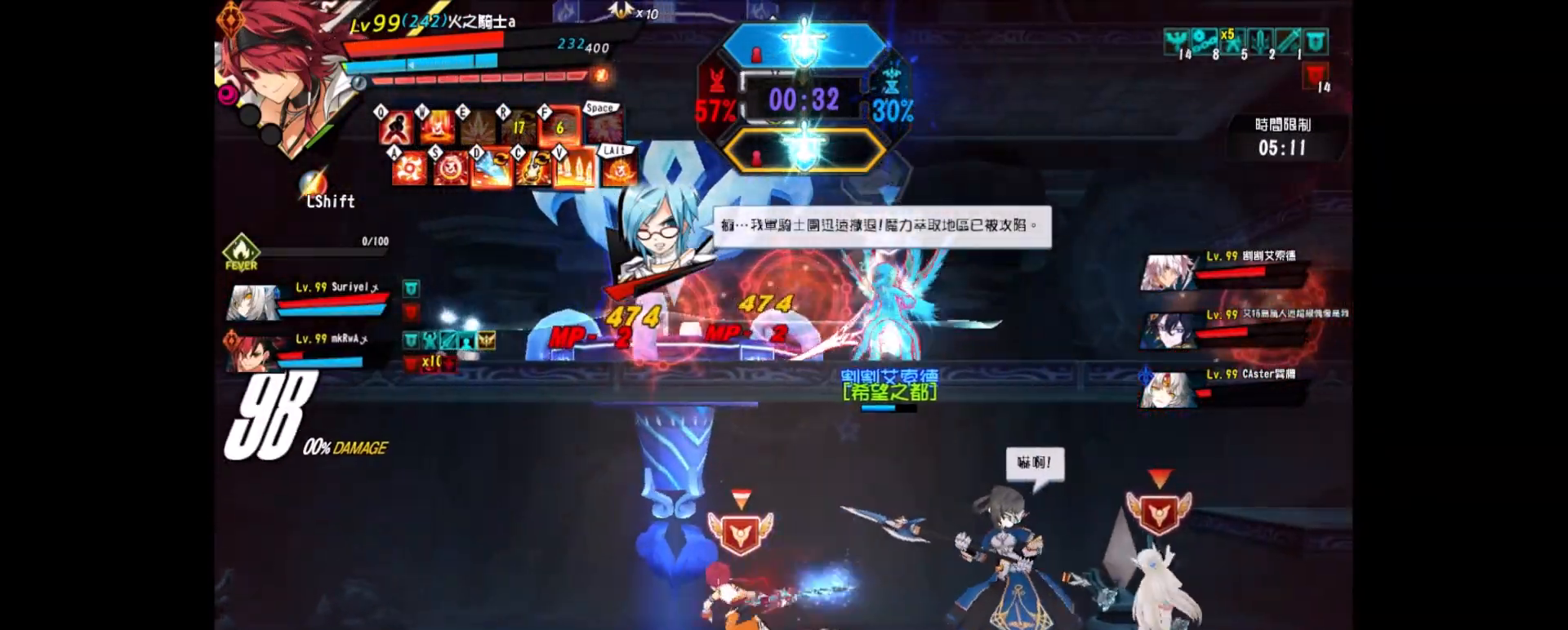
{"keys": [], "events": [[67, "z", "down"], [117, "z", "up"], [167, "x", "down"], [267, "left", "up"], [267, "x", "up"], [317, "x", "down"], [400, "x", "up"]]}
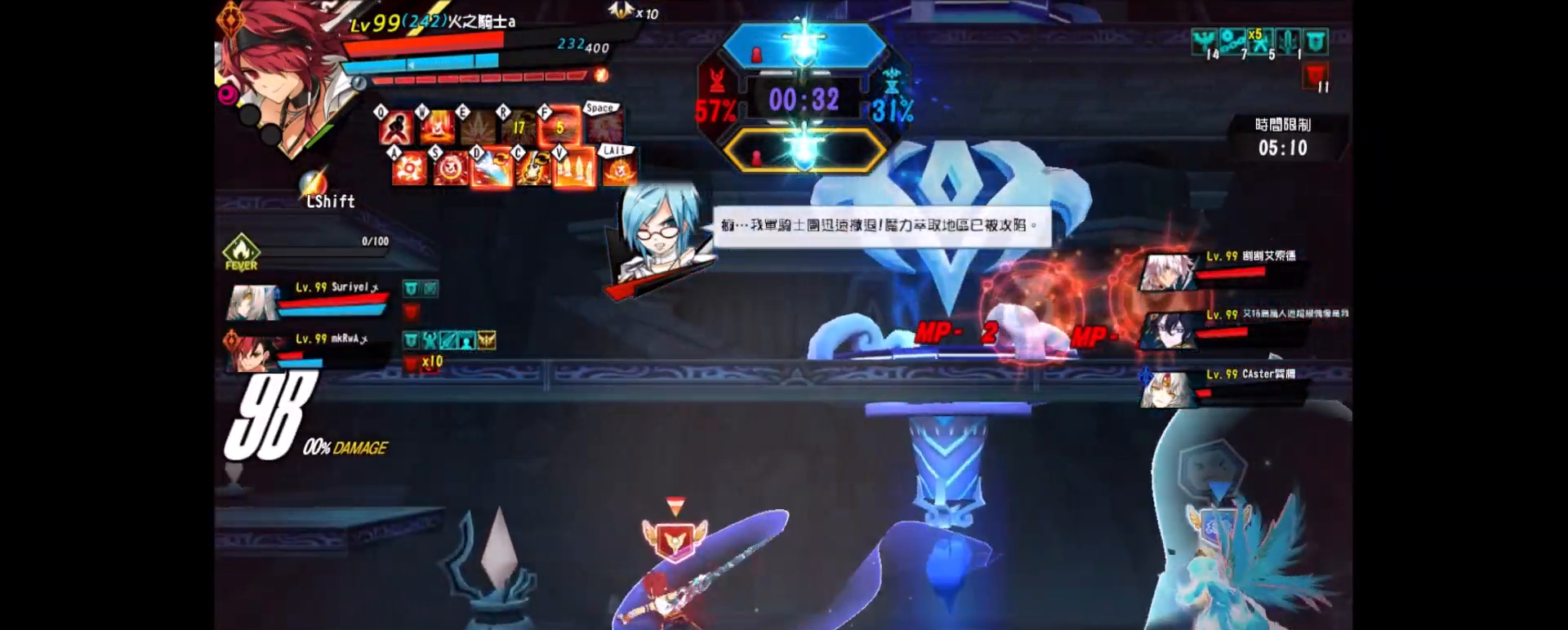
{"keys": ["left", "up"], "events": [[317, "left", "down"], [417, "left", "up"], [467, "left", "down"], [467, "up", "down"]]}
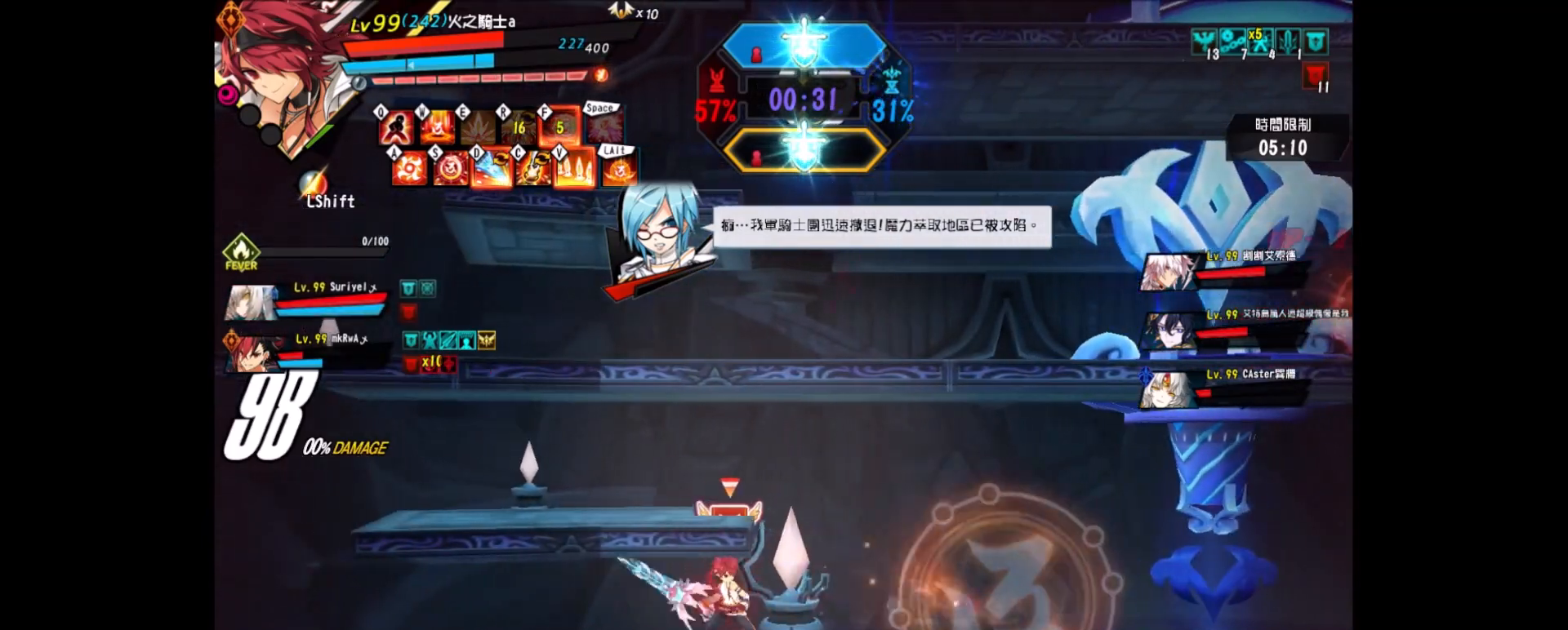
{"keys": ["right"], "events": [[50, "right", "down"], [100, "left", "up"], [150, "up", "up"], [200, "right", "up"], [250, "right", "down"]]}
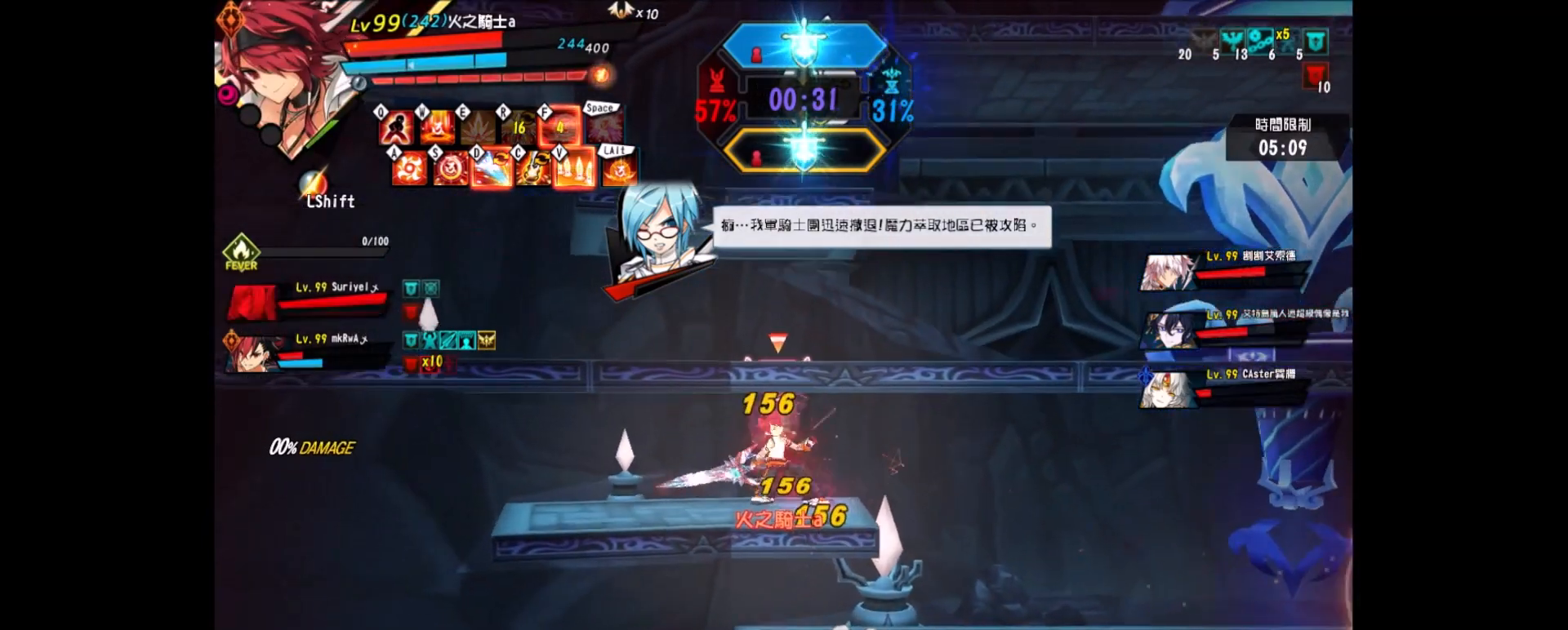
{"keys": ["left", "up"], "events": [[67, "right", "up"], [167, "left", "down"], [300, "left", "up"], [350, "left", "down"], [500, "up", "down"]]}
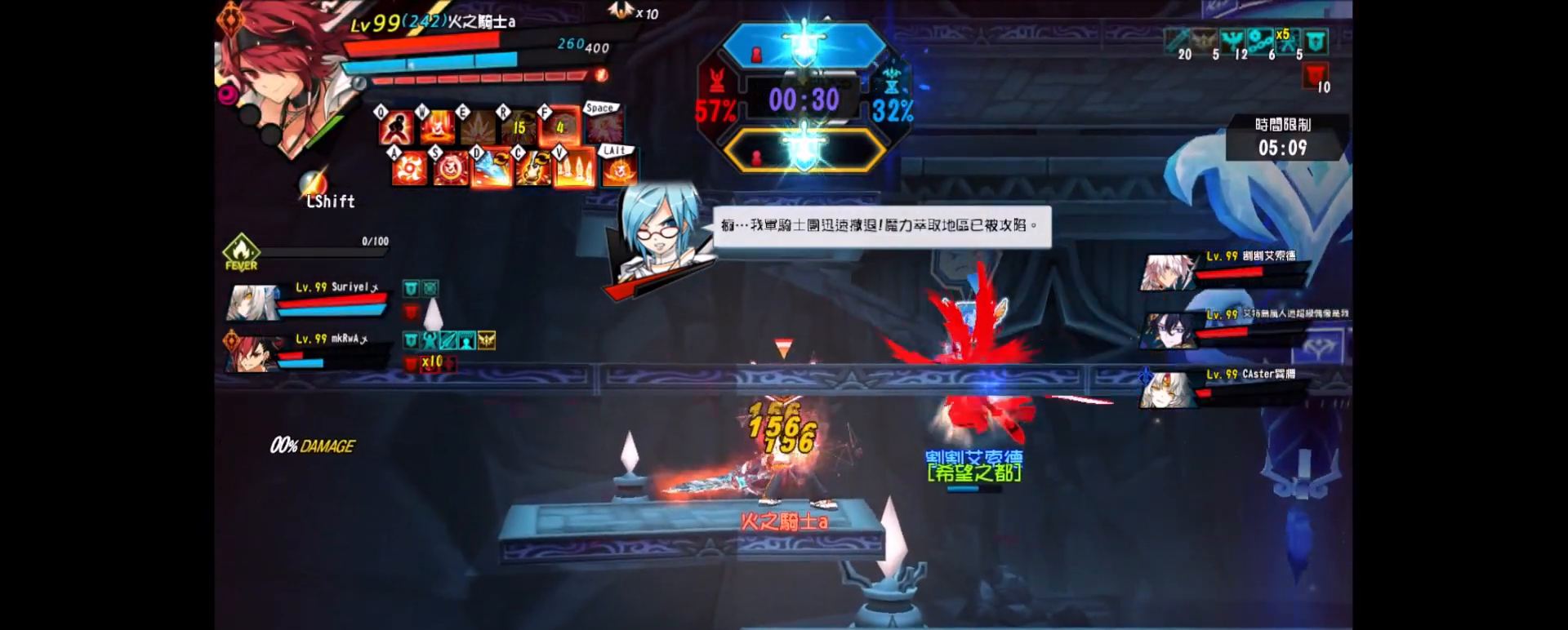
{"keys": ["right", "up", "z"], "events": [[83, "up", "up"], [133, "q", "down"], [233, "left", "up"], [233, "q", "up"], [283, "q", "down"], [283, "right", "down"], [367, "q", "up"], [467, "up", "down"], [467, "z", "down"]]}
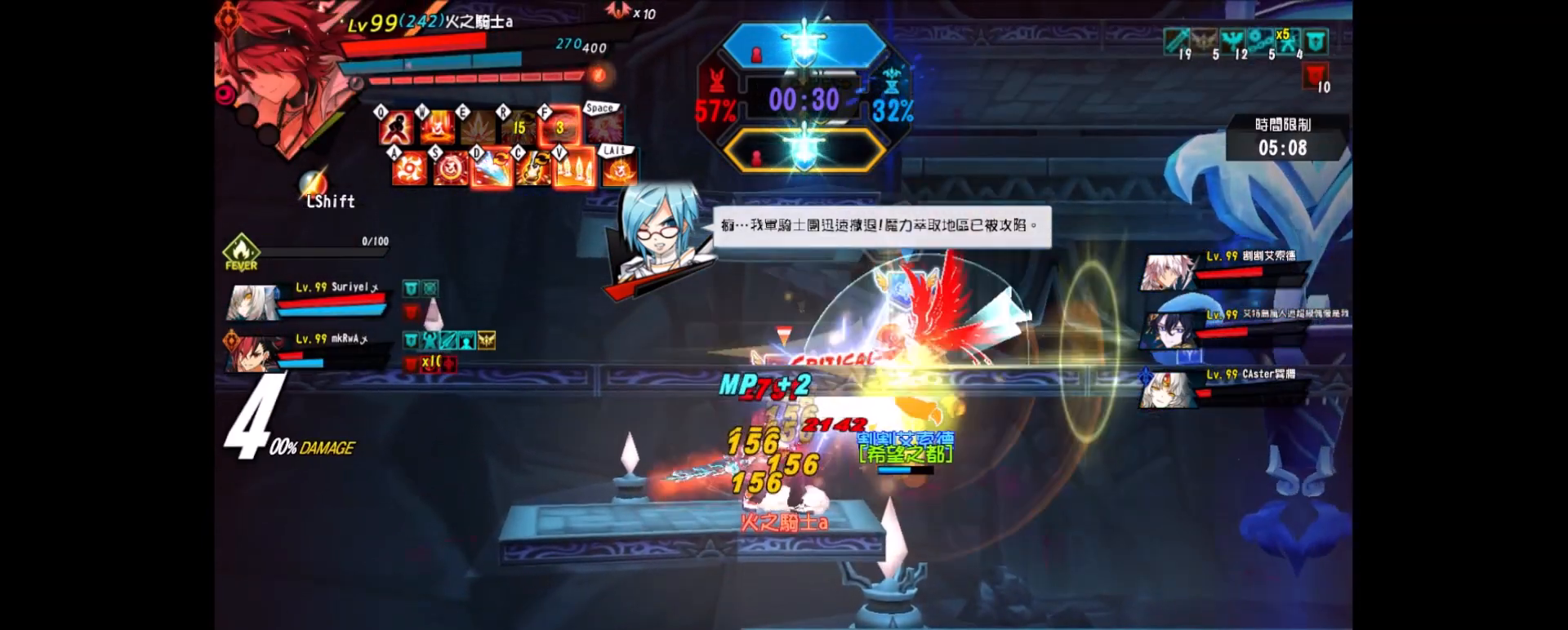
{"keys": ["down", "z"], "events": [[283, "right", "up"], [383, "down", "down"], [483, "up", "up"]]}
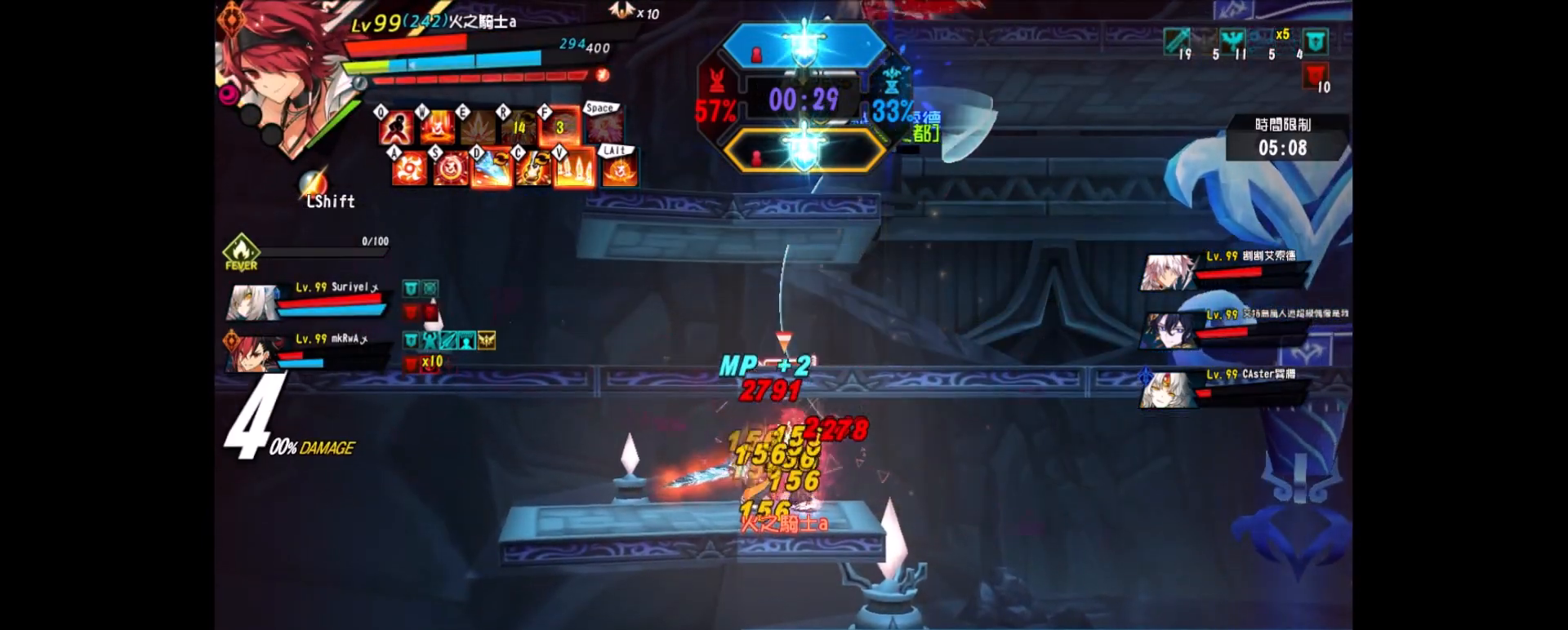
{"keys": ["q"]}
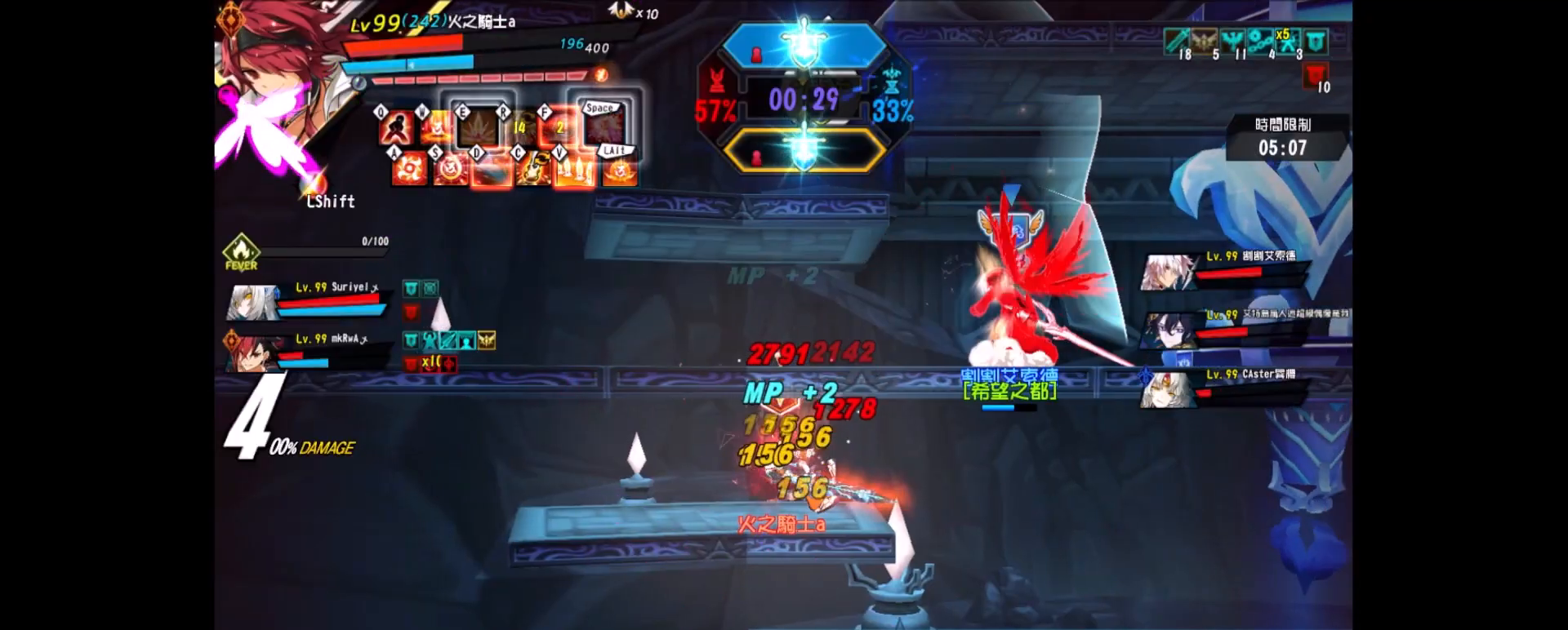
{"keys": ["x"], "events": [[133, "q", "up"], [383, "x", "down"]]}
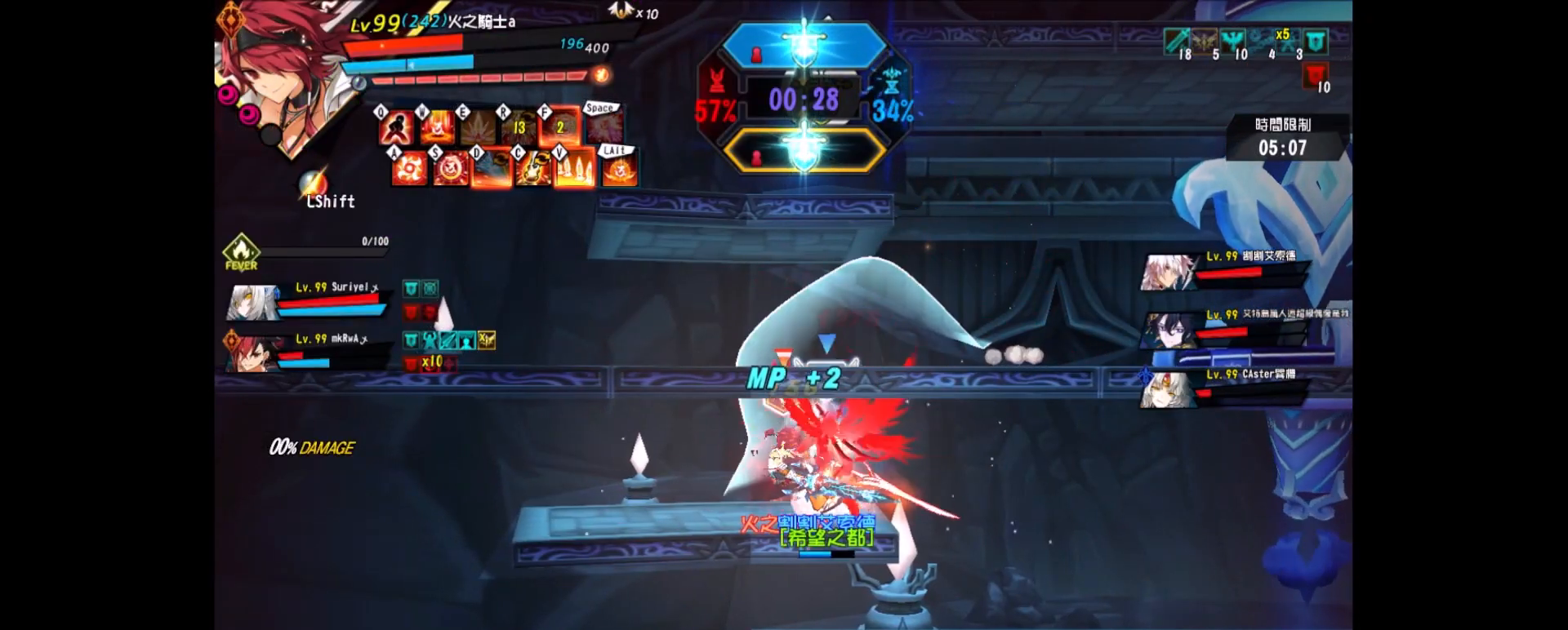
{"keys": [], "events": [[17, "x", "up"], [200, "x", "down"], [300, "x", "up"]]}
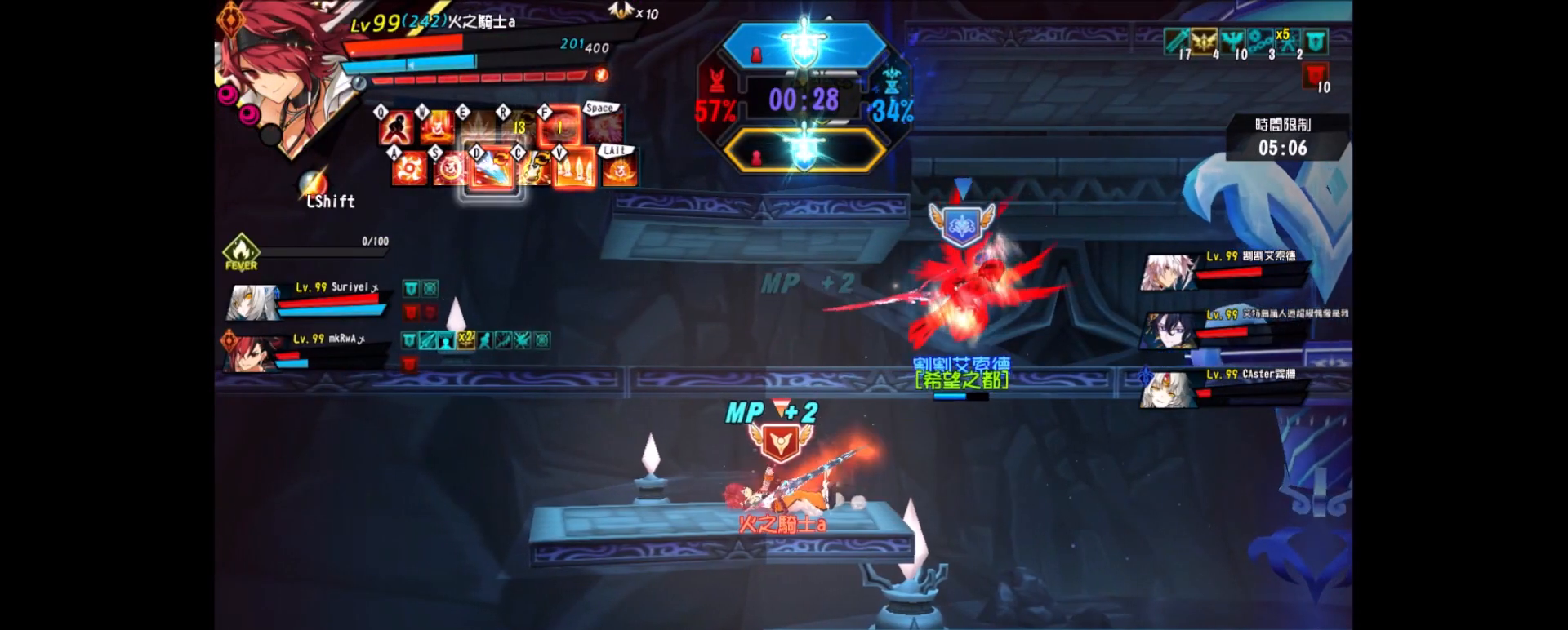
{"keys": ["left"], "events": [[400, "left", "down"]]}
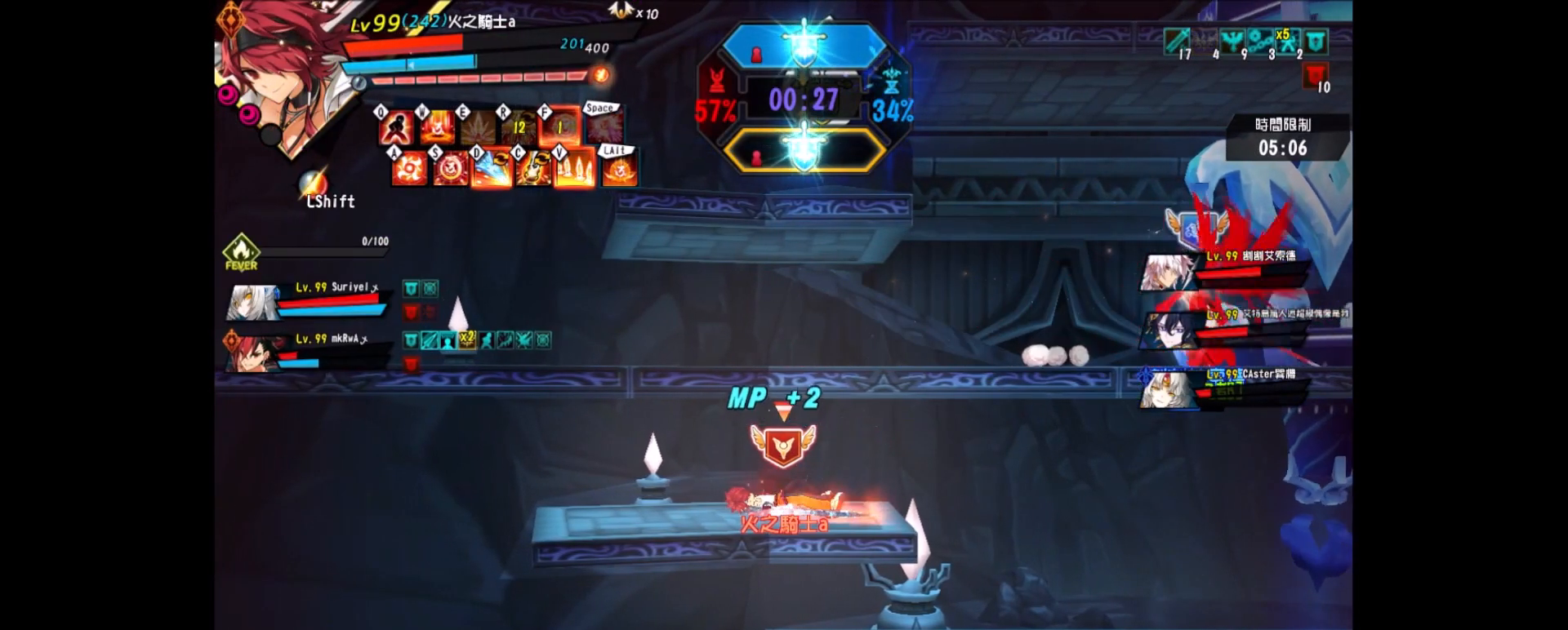
{"keys": [], "events": [[83, "left", "up"]]}
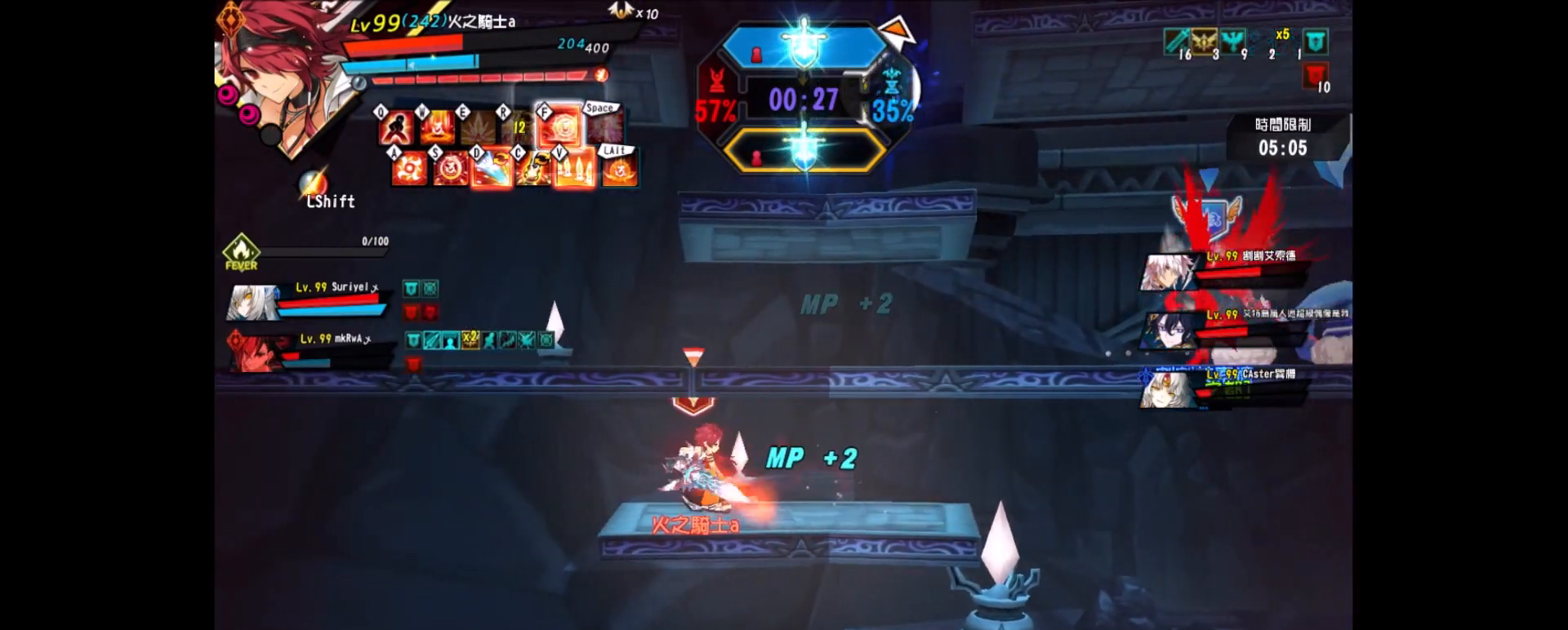
{"keys": ["left"], "events": [[150, "left", "down"], [200, "left", "up"], [233, "left", "down"], [233, "up", "down"], [400, "left", "up"], [400, "up", "up"], [433, "left", "down"]]}
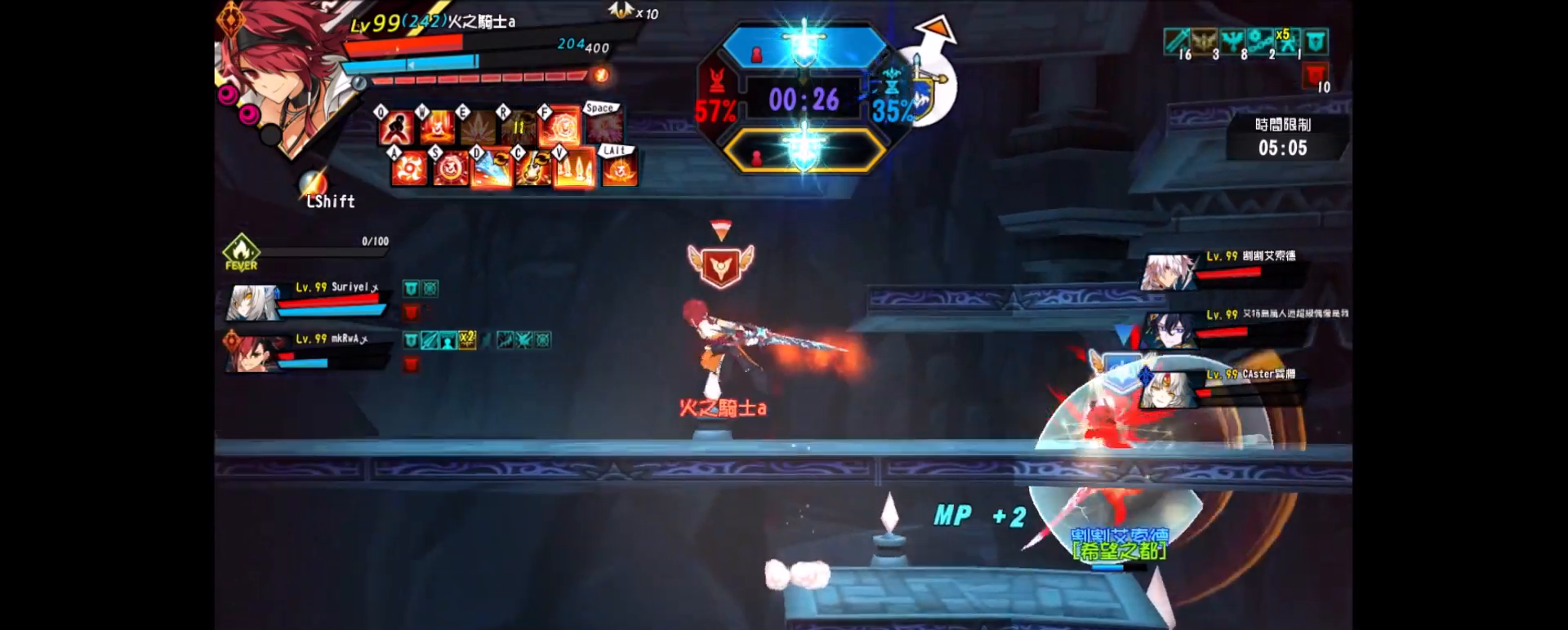
{"keys": [], "events": [[17, "left", "up"], [67, "left", "down"], [300, "up", "down"], [400, "left", "up"], [400, "right", "down"], [450, "up", "up"], [483, "right", "up"]]}
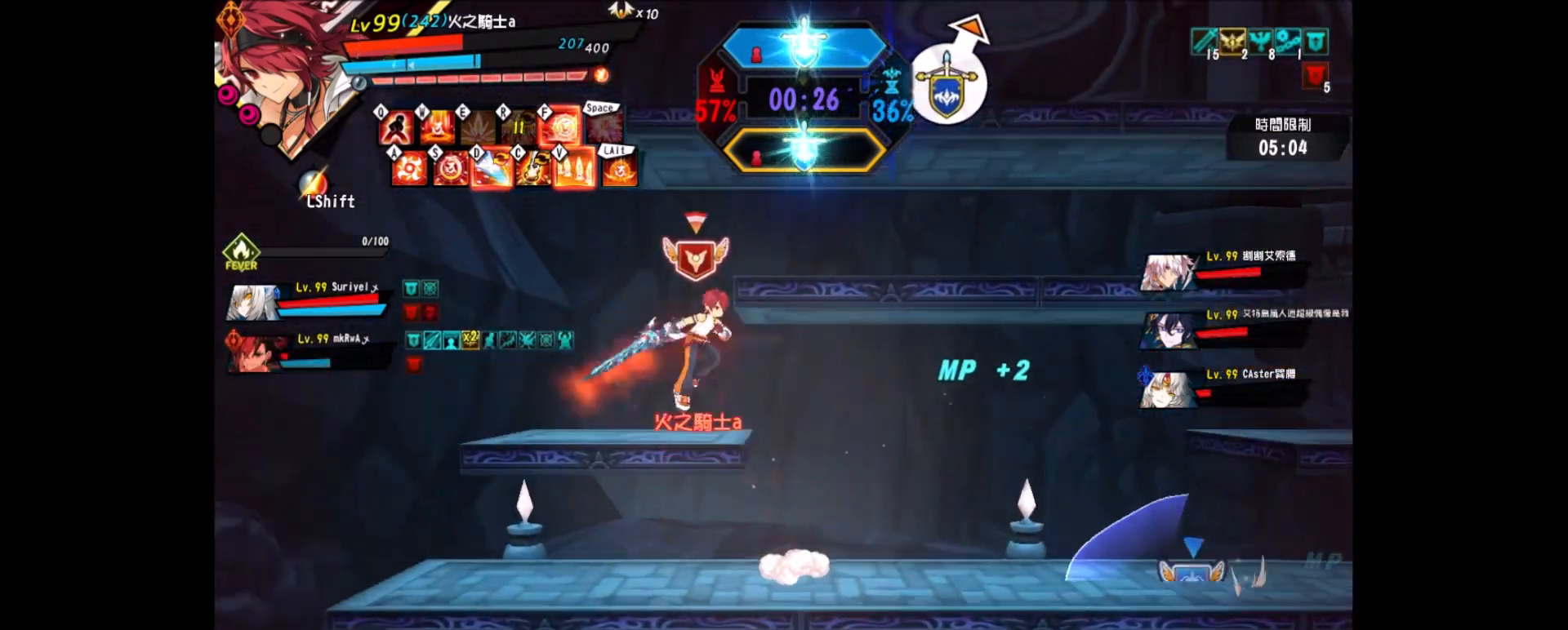
{"keys": ["left", "right", "up"], "events": [[83, "right", "down"], [383, "up", "down"], [467, "left", "down"]]}
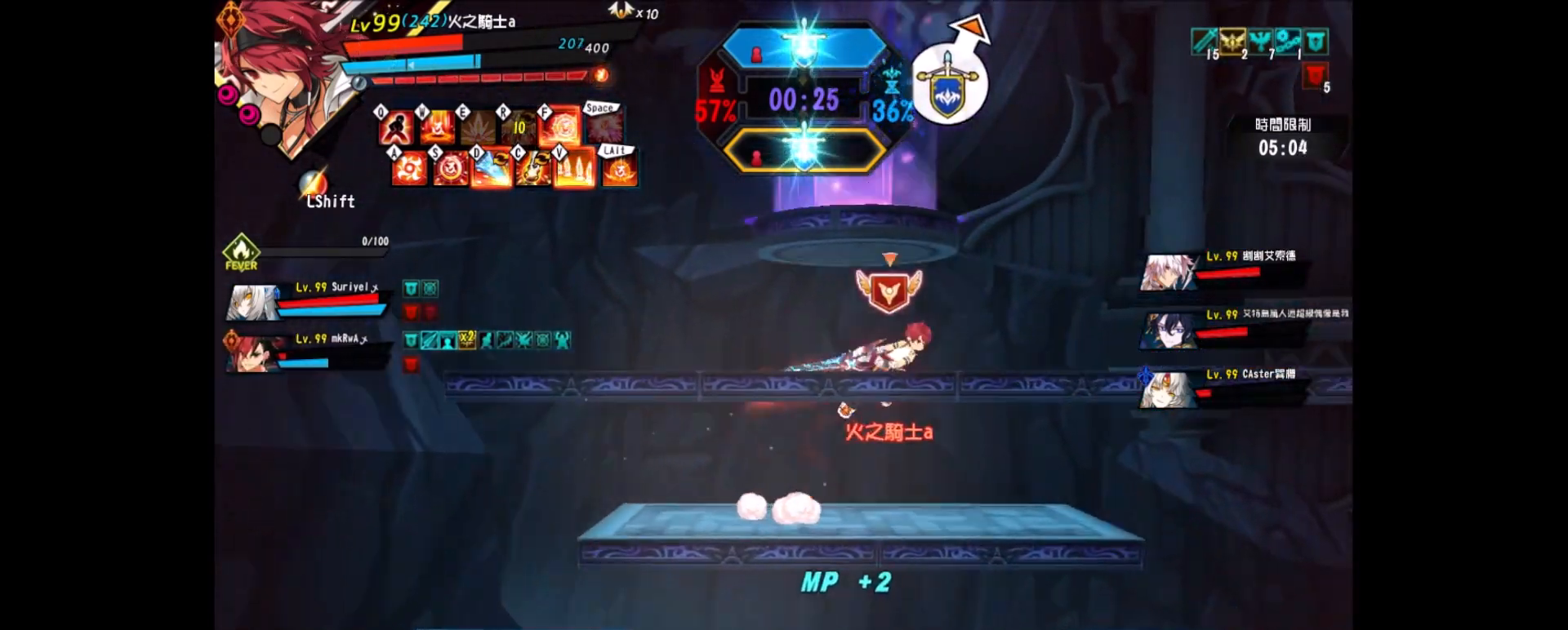
{"keys": [], "events": [[17, "right", "up"], [17, "up", "up"], [50, "left", "up"], [100, "down", "down"], [150, "x", "down"], [233, "x", "up"], [333, "down", "up"]]}
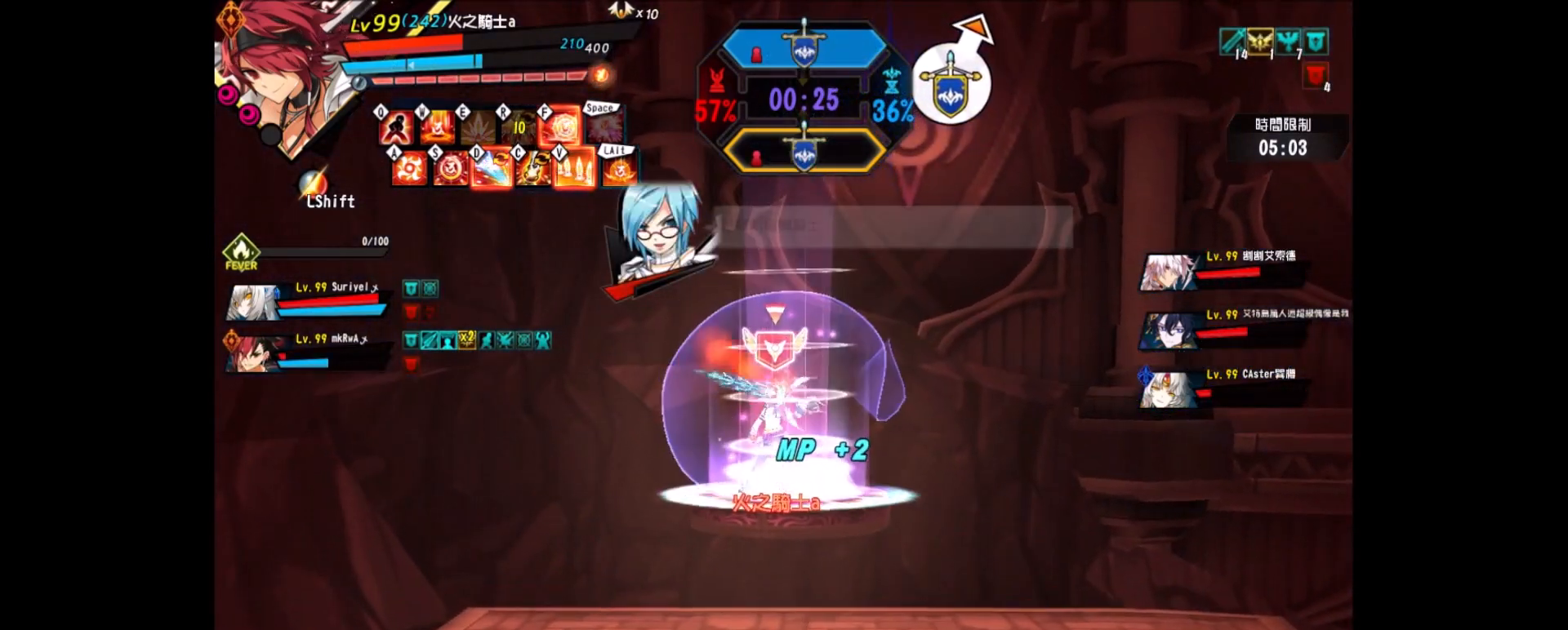
{"keys": [], "events": []}
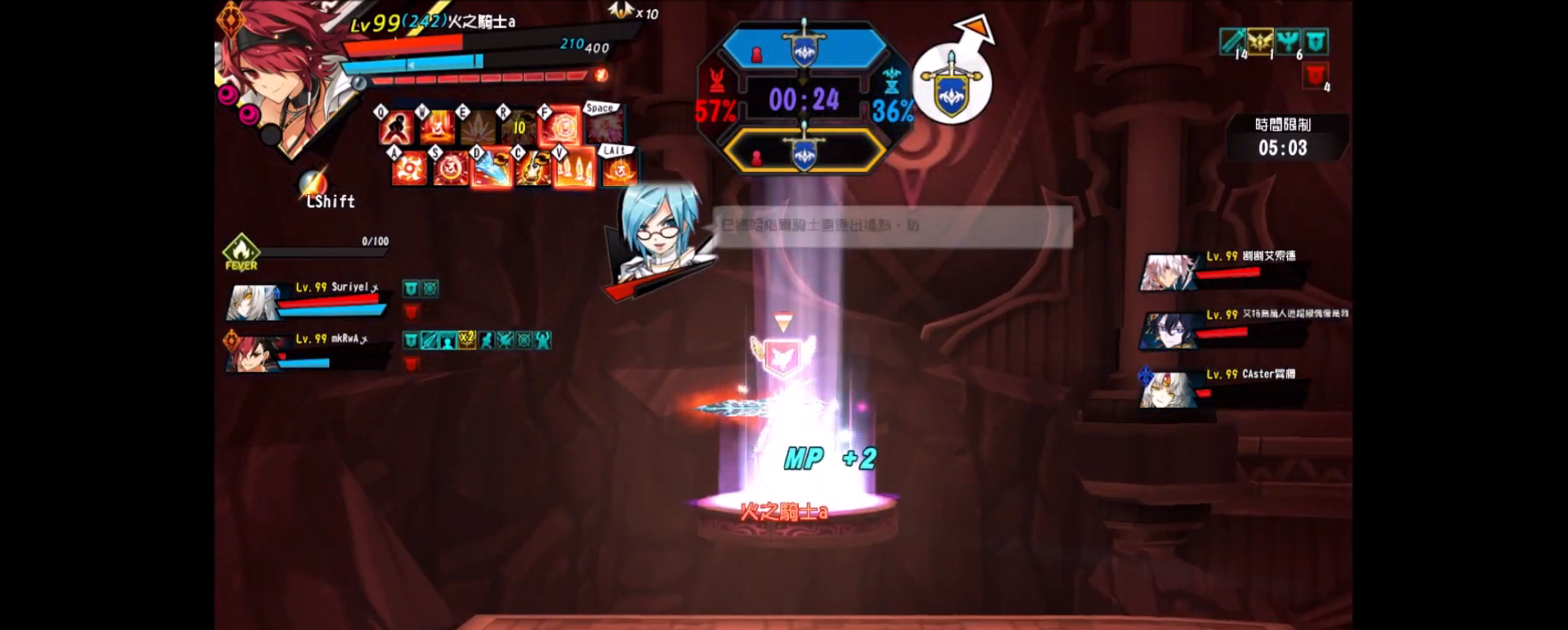
{"keys": ["left", "up"], "events": [[233, "left", "down"], [317, "left", "up"], [383, "left", "down"], [417, "up", "down"]]}
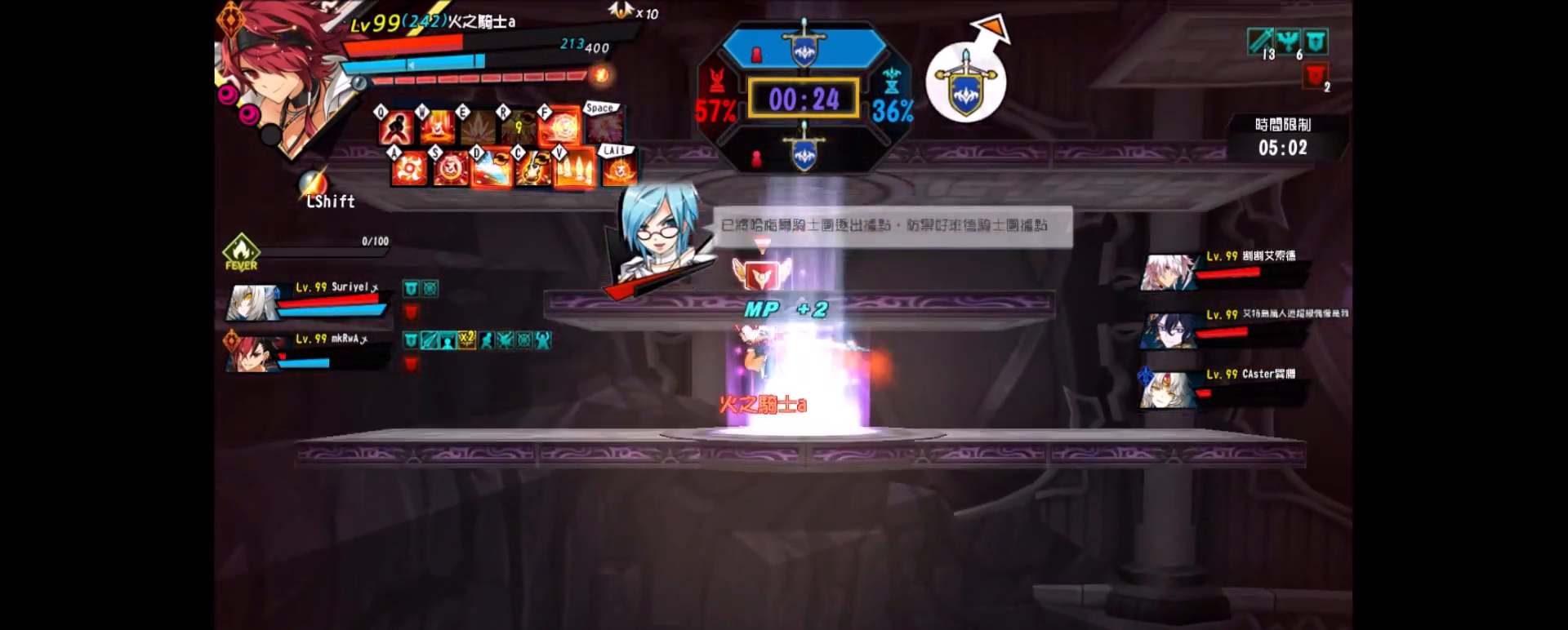
{"keys": ["left", "up"], "events": [[17, "left", "up"], [17, "right", "down"], [50, "up", "up"], [100, "right", "up"], [150, "right", "down"], [433, "up", "down"], [467, "left", "down"], [467, "right", "up"]]}